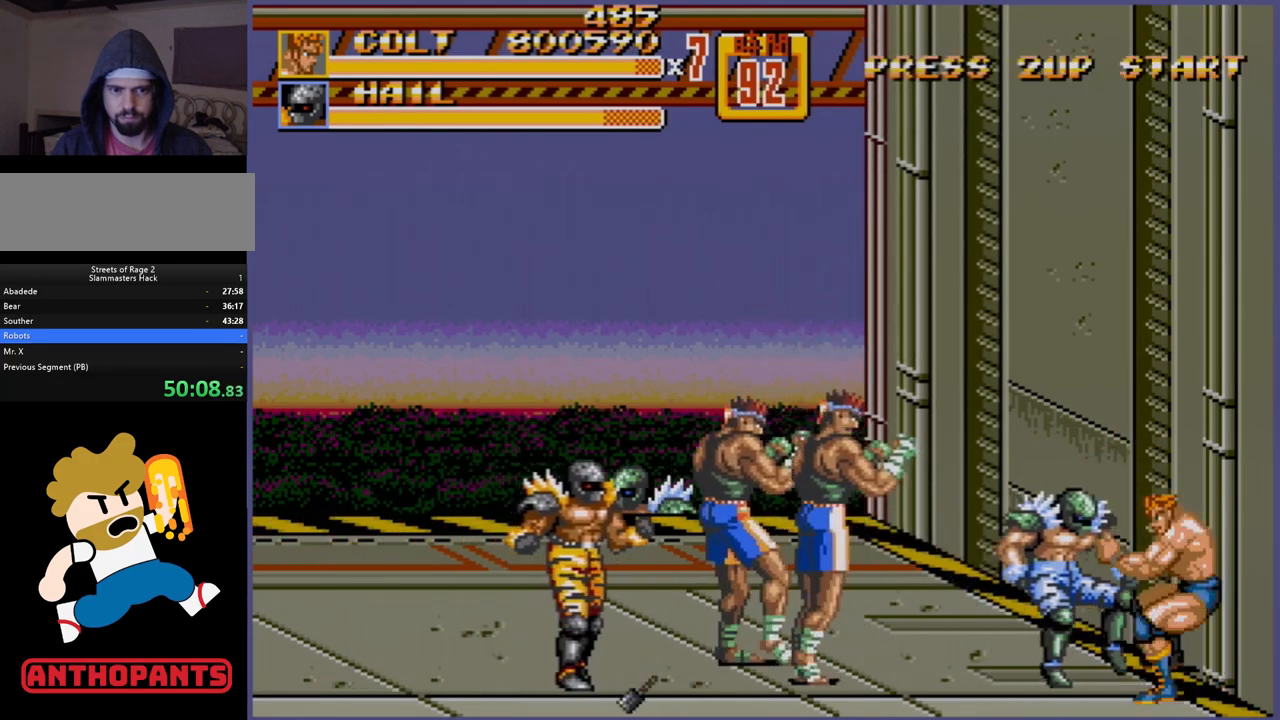
Gameplay with a controller (Xbox layout); each line is a JSON object with the inputs held at the frame after it. "events" lists button and stick changes between this image and that frame as [ms after this image, input, new state], when the widget could be followed in between. Not read: L1 L2 L3 R1 R2 R3.
{"buttons": ["B"], "events": [[183, "DPAD_RIGHT", "up"]]}
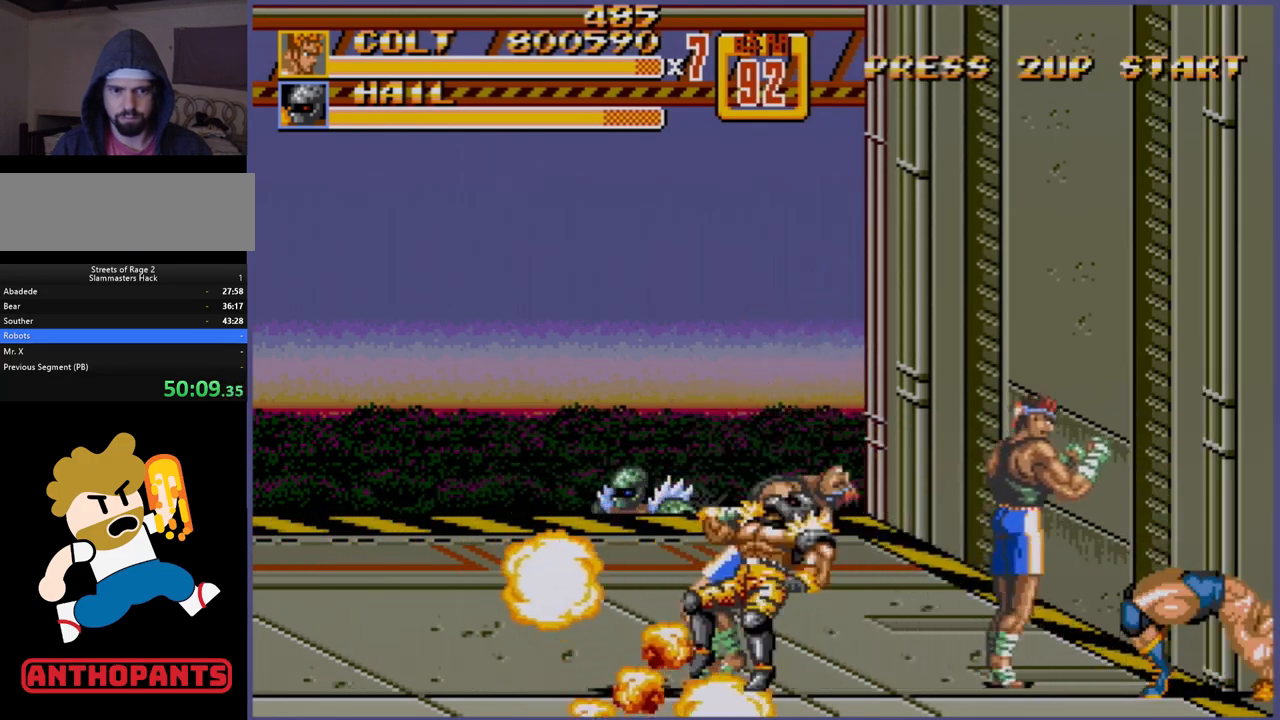
{"buttons": ["DPAD_LEFT"], "events": [[183, "B", "up"], [433, "DPAD_LEFT", "down"]]}
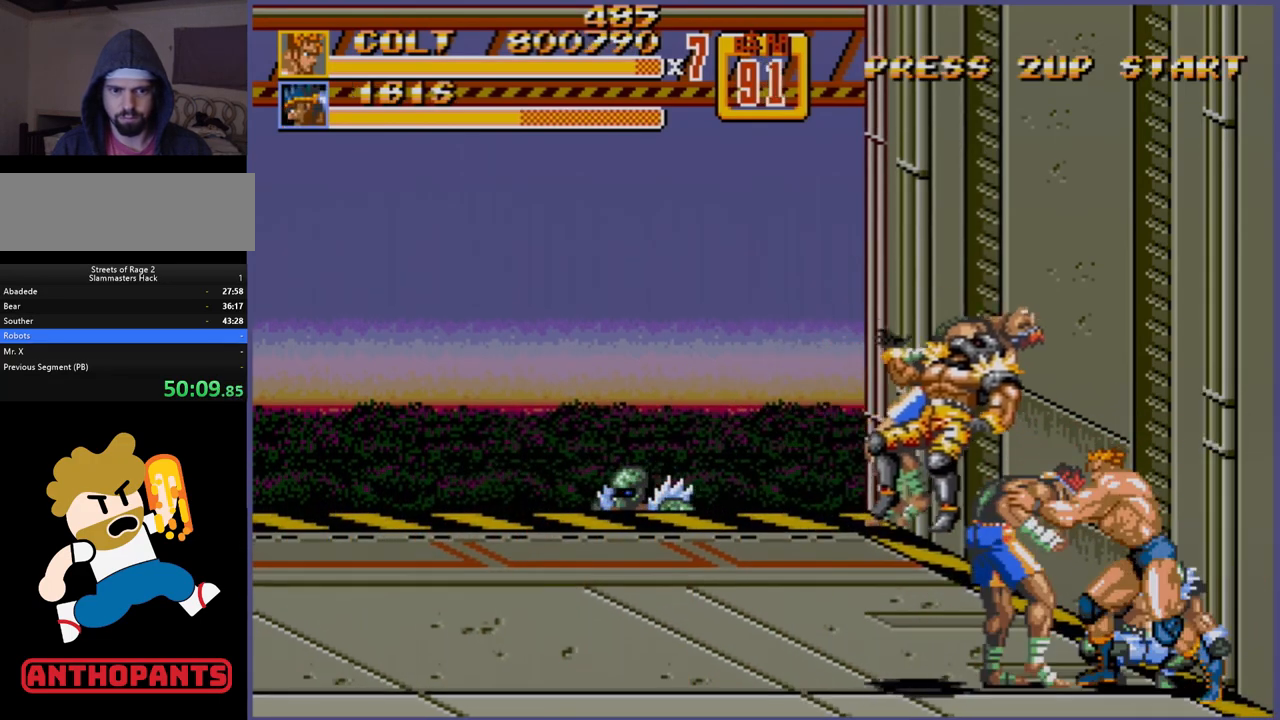
{"buttons": ["B", "DPAD_RIGHT"], "events": [[233, "DPAD_LEFT", "up"], [283, "DPAD_RIGHT", "down"], [333, "B", "down"]]}
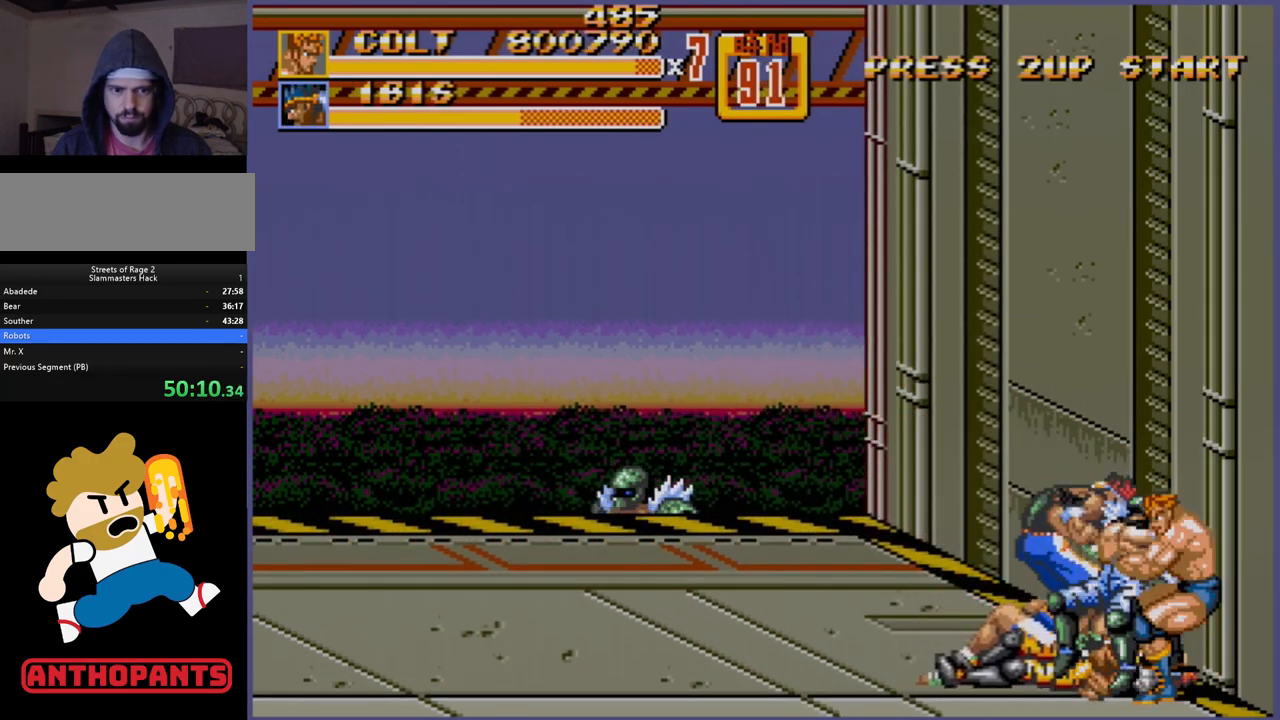
{"buttons": [], "events": [[250, "DPAD_RIGHT", "up"], [400, "B", "up"]]}
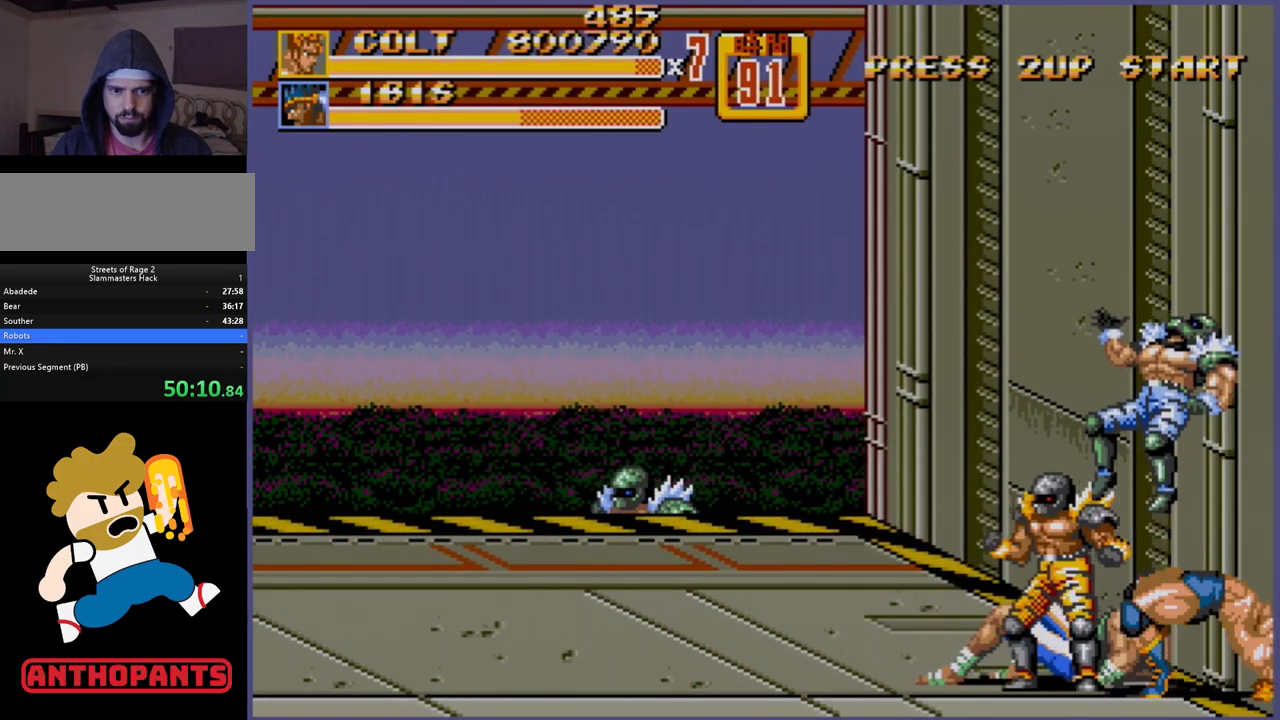
{"buttons": [], "events": [[83, "DPAD_LEFT", "down"], [133, "DPAD_LEFT", "up"], [167, "B", "down"], [167, "DPAD_LEFT", "down"], [217, "B", "up"], [267, "B", "down"], [317, "B", "up"], [383, "B", "down"], [383, "DPAD_LEFT", "up"], [483, "B", "up"]]}
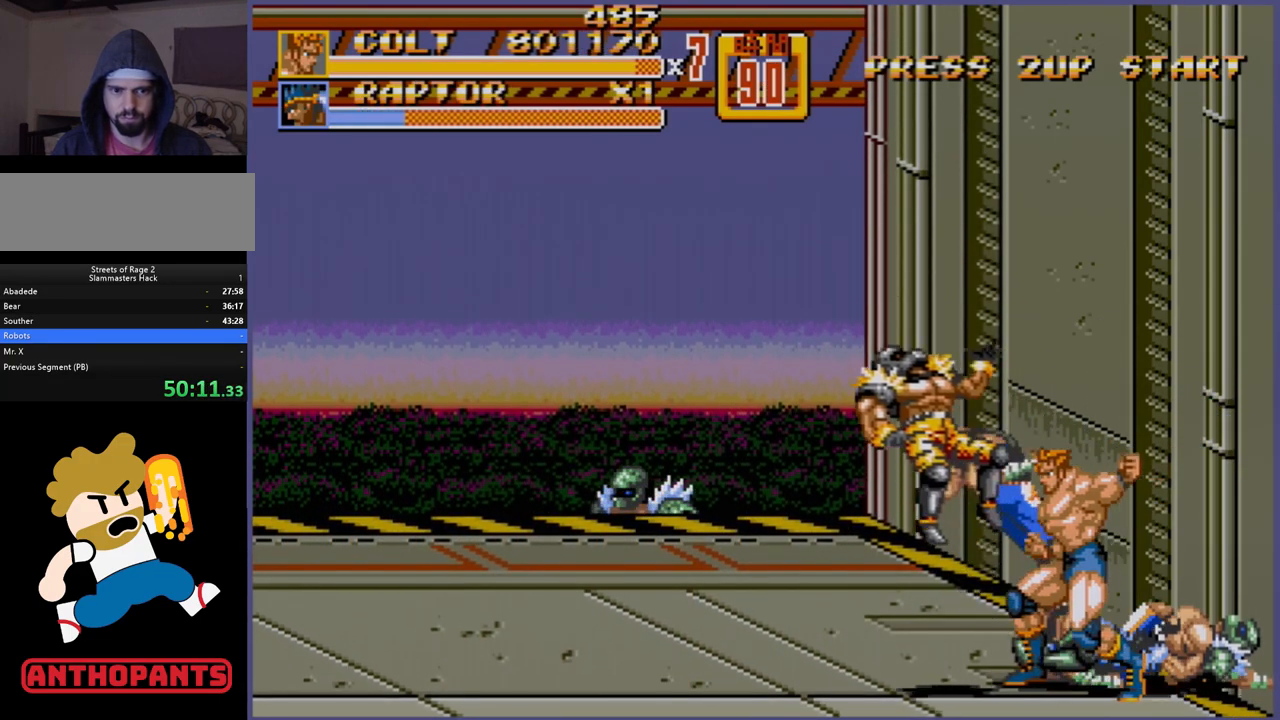
{"buttons": [], "events": []}
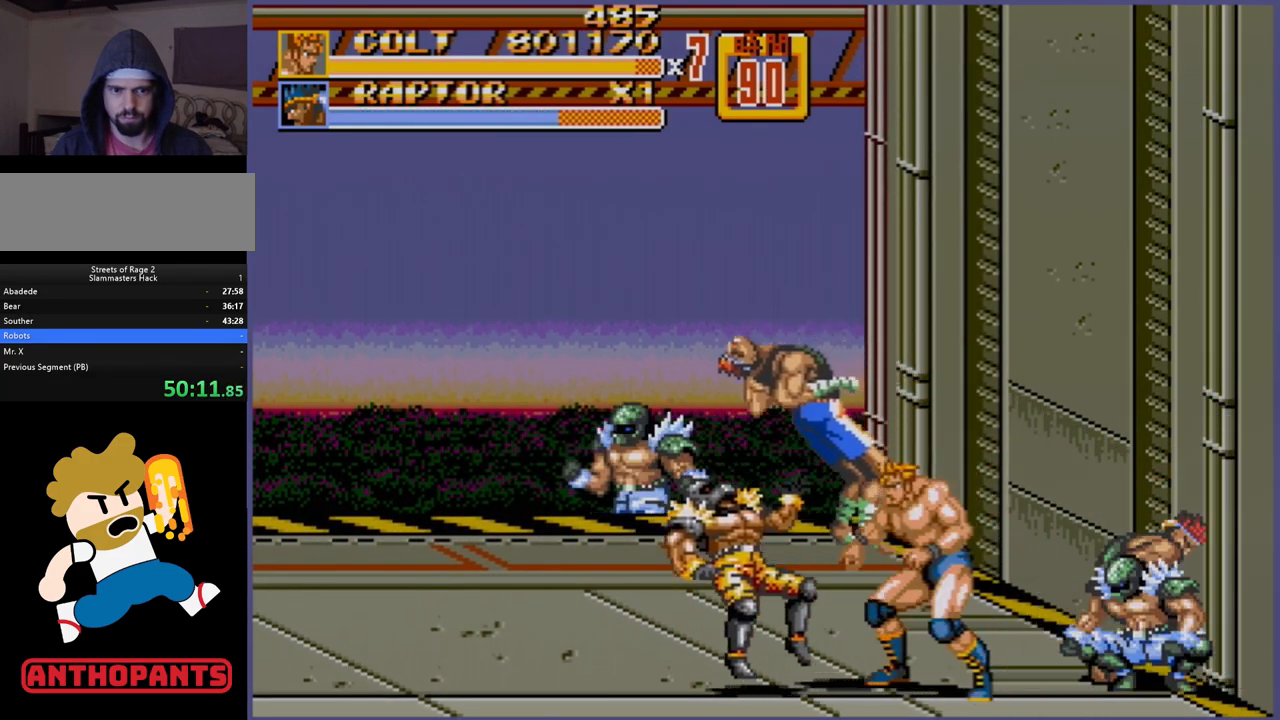
{"buttons": [], "events": [[67, "DPAD_RIGHT", "down"], [167, "A", "down"], [250, "A", "up"], [350, "DPAD_RIGHT", "up"]]}
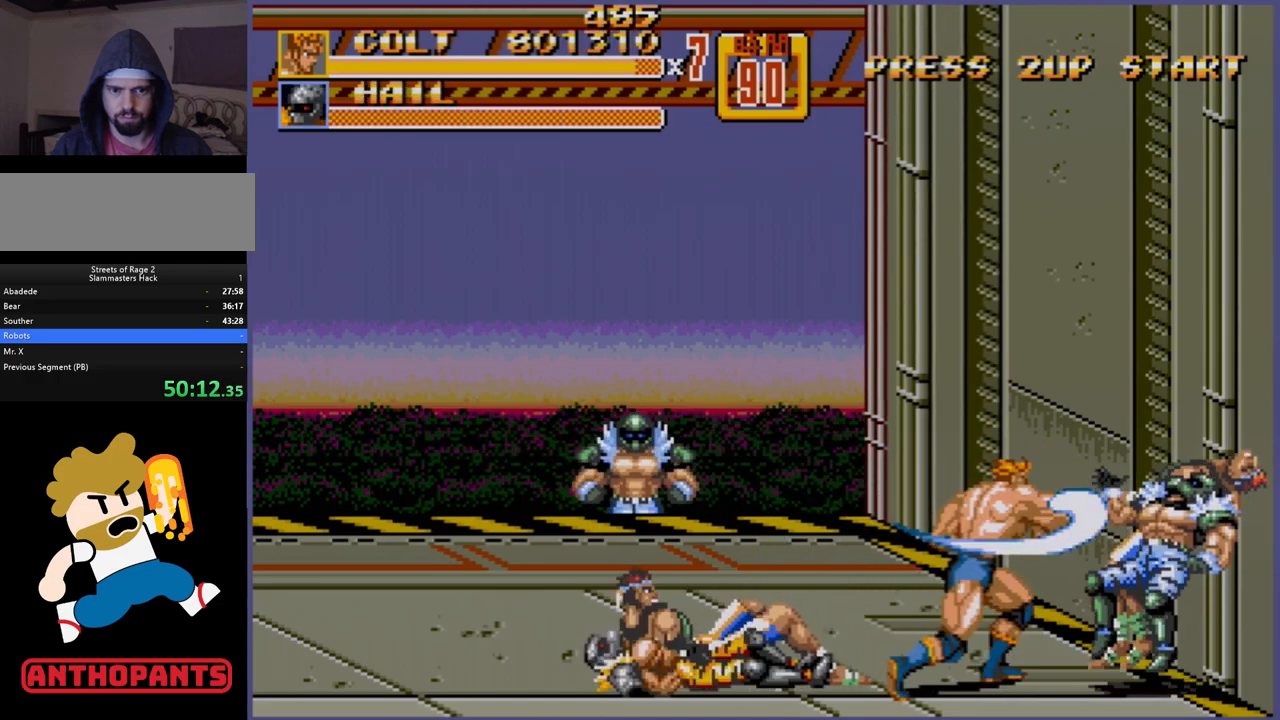
{"buttons": [], "events": []}
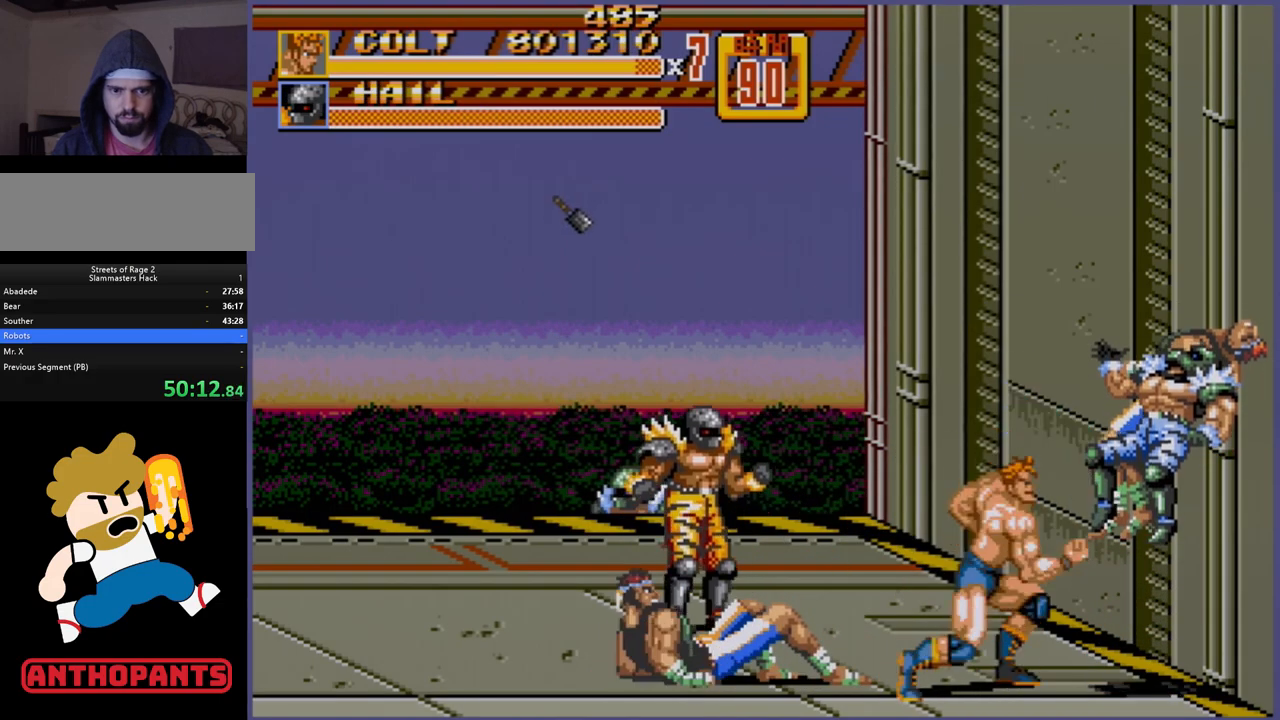
{"buttons": ["DPAD_LEFT"], "events": [[283, "DPAD_LEFT", "down"], [333, "A", "down"], [417, "A", "up"]]}
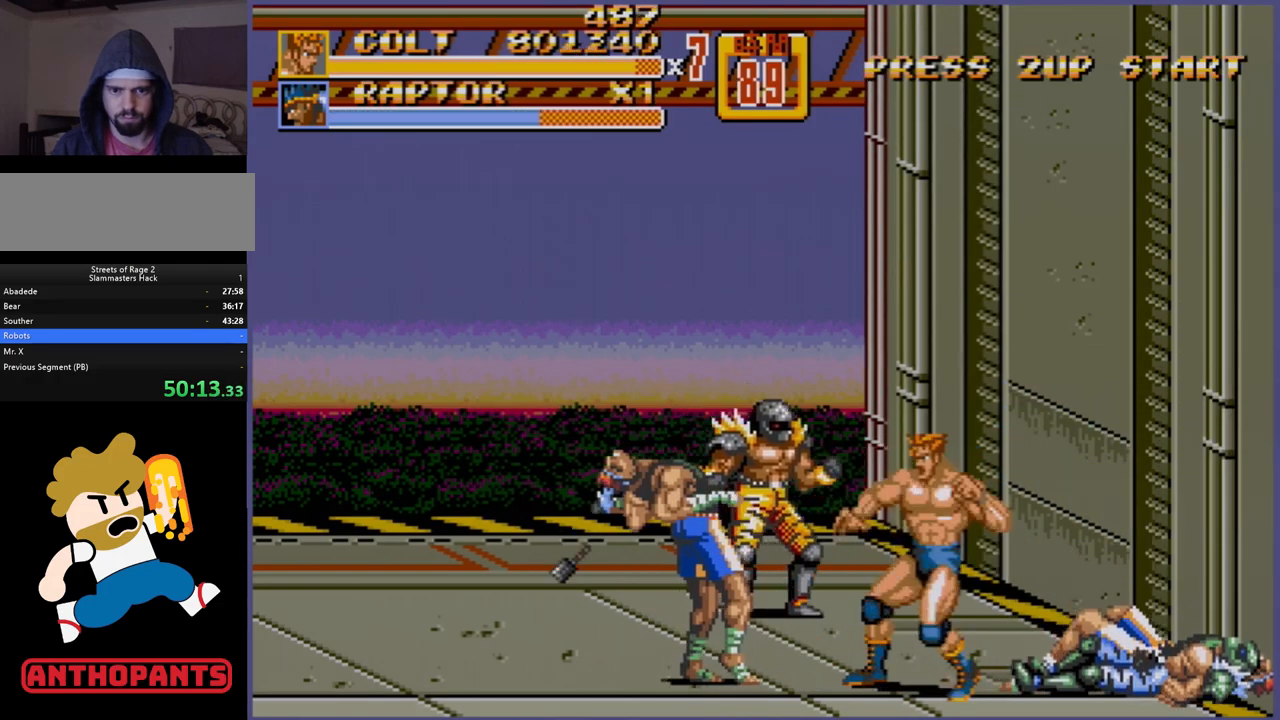
{"buttons": ["DPAD_LEFT"], "events": []}
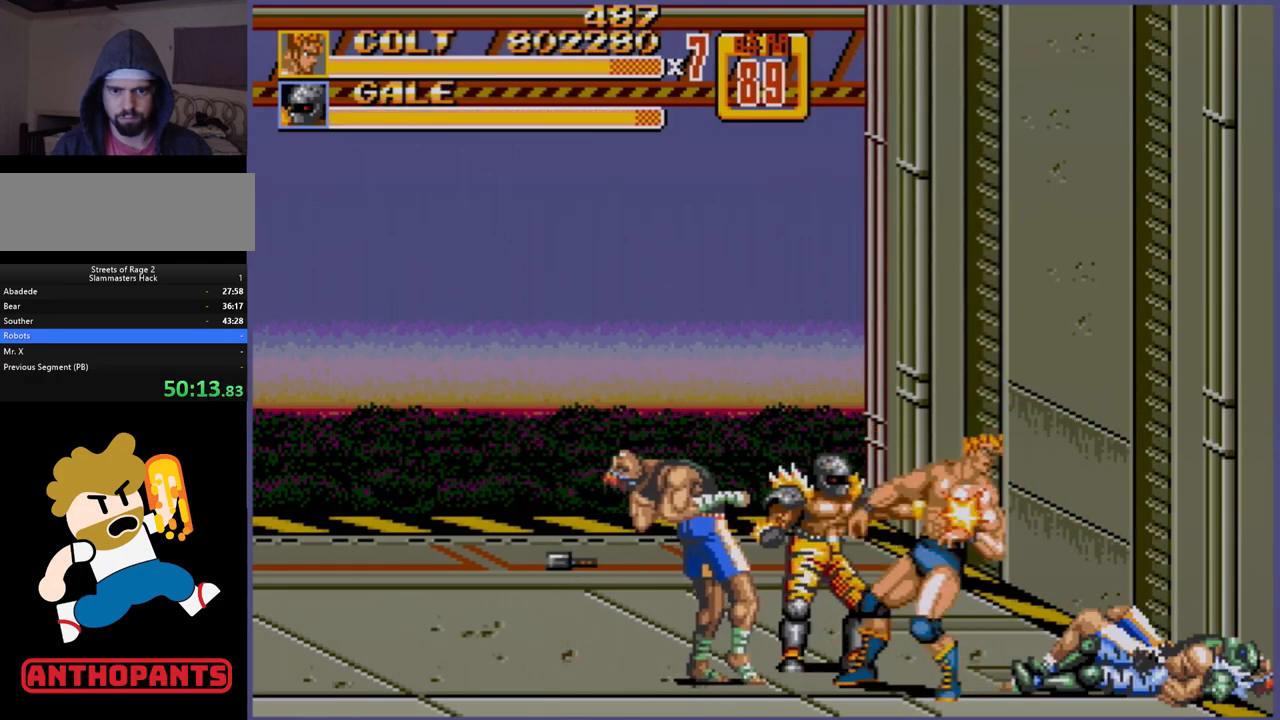
{"buttons": ["DPAD_LEFT"], "events": [[133, "A", "down"], [167, "A", "up"], [217, "A", "down"], [283, "A", "up"], [317, "A", "down"], [367, "A", "up"]]}
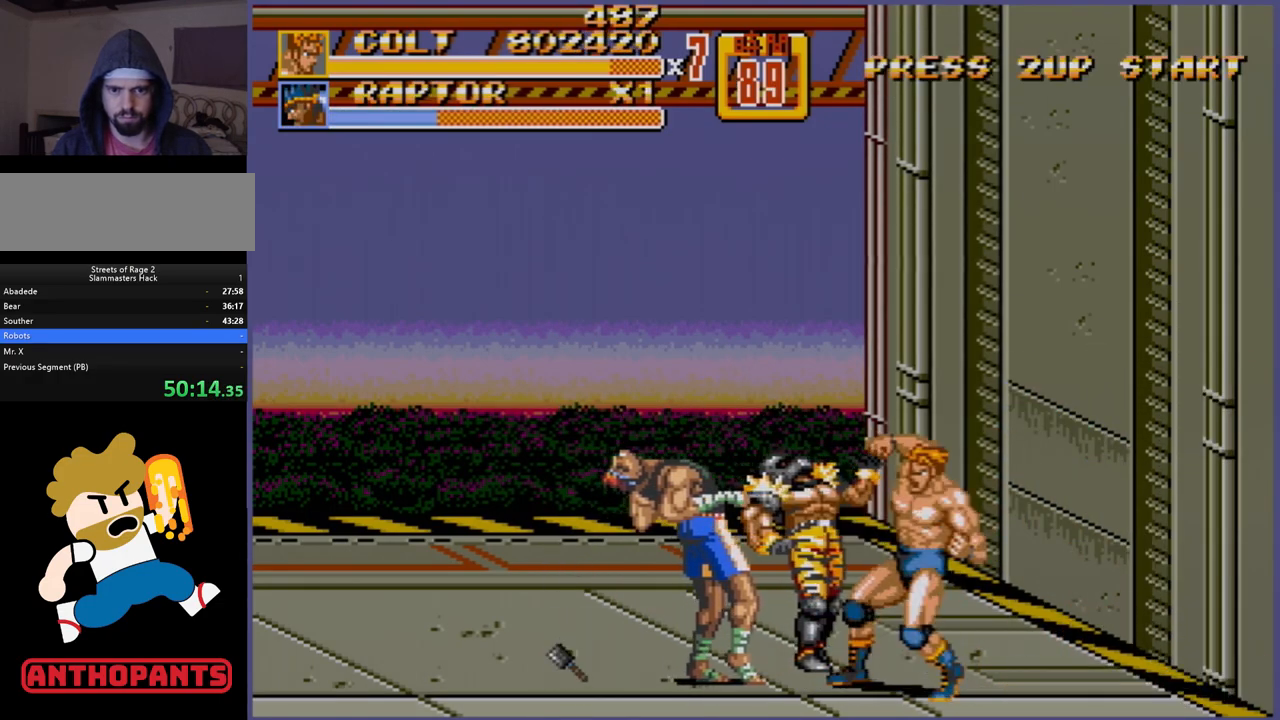
{"buttons": [], "events": [[250, "DPAD_LEFT", "up"]]}
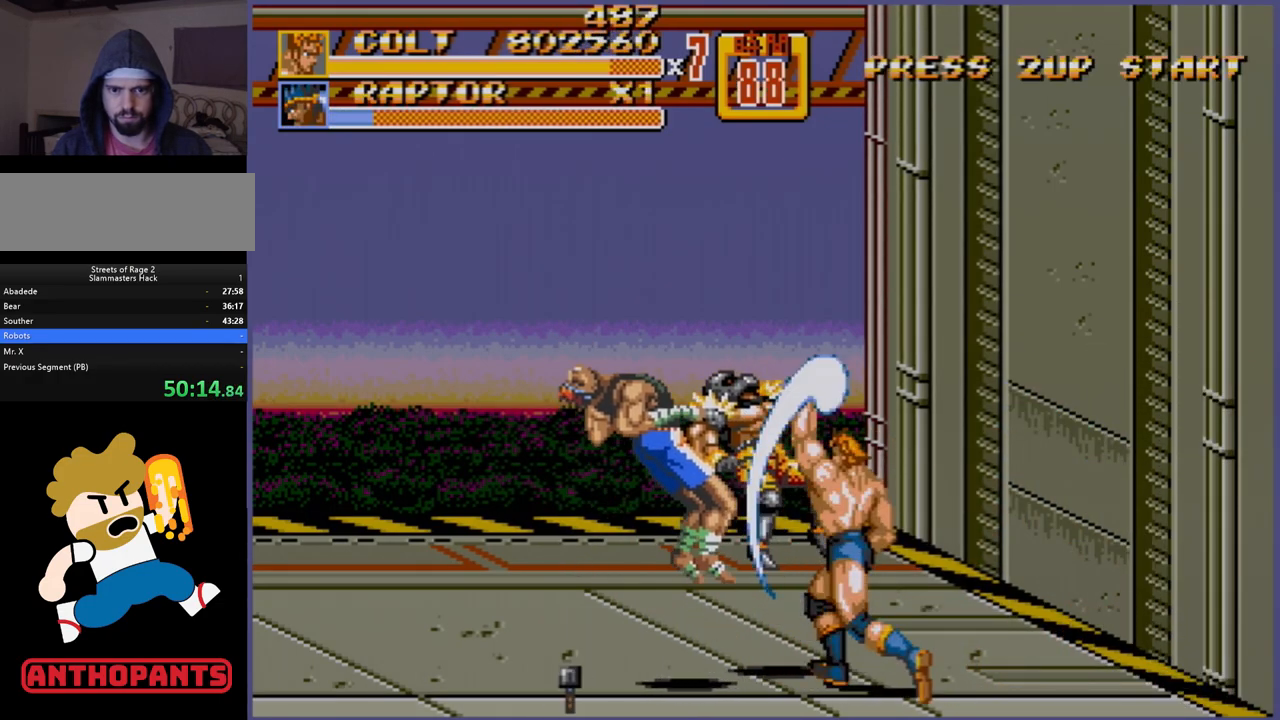
{"buttons": [], "events": []}
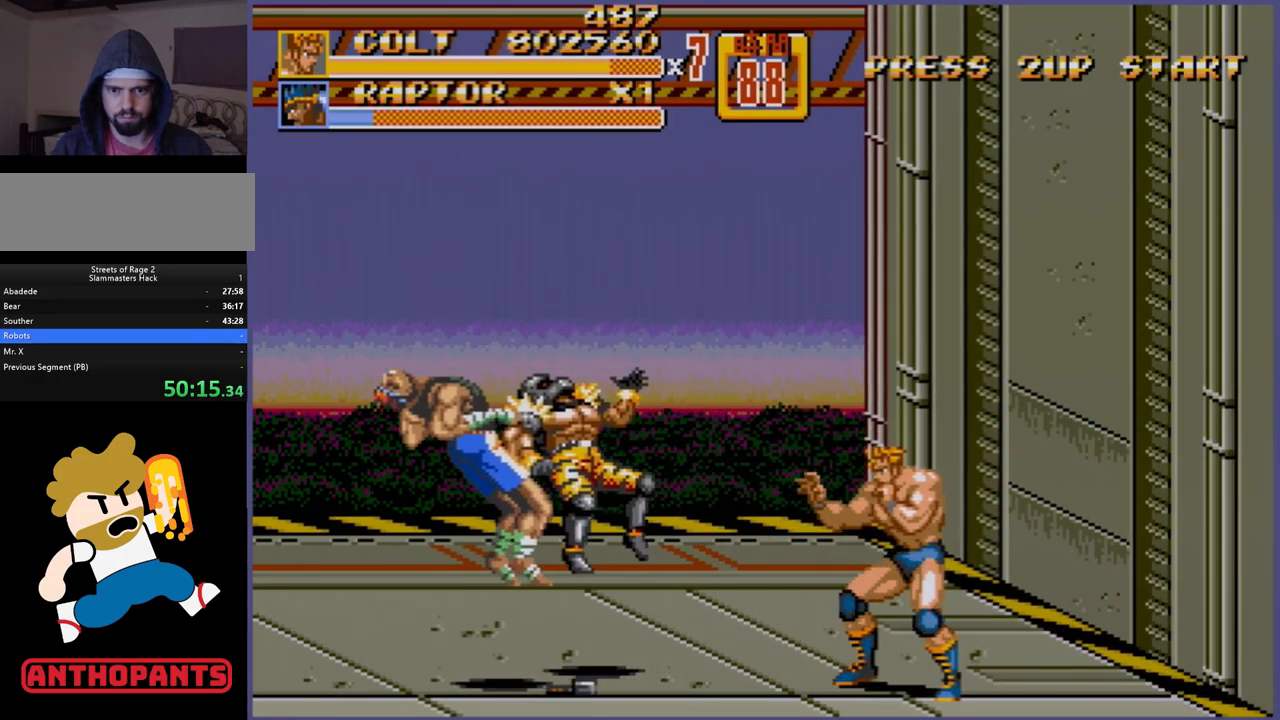
{"buttons": [], "events": []}
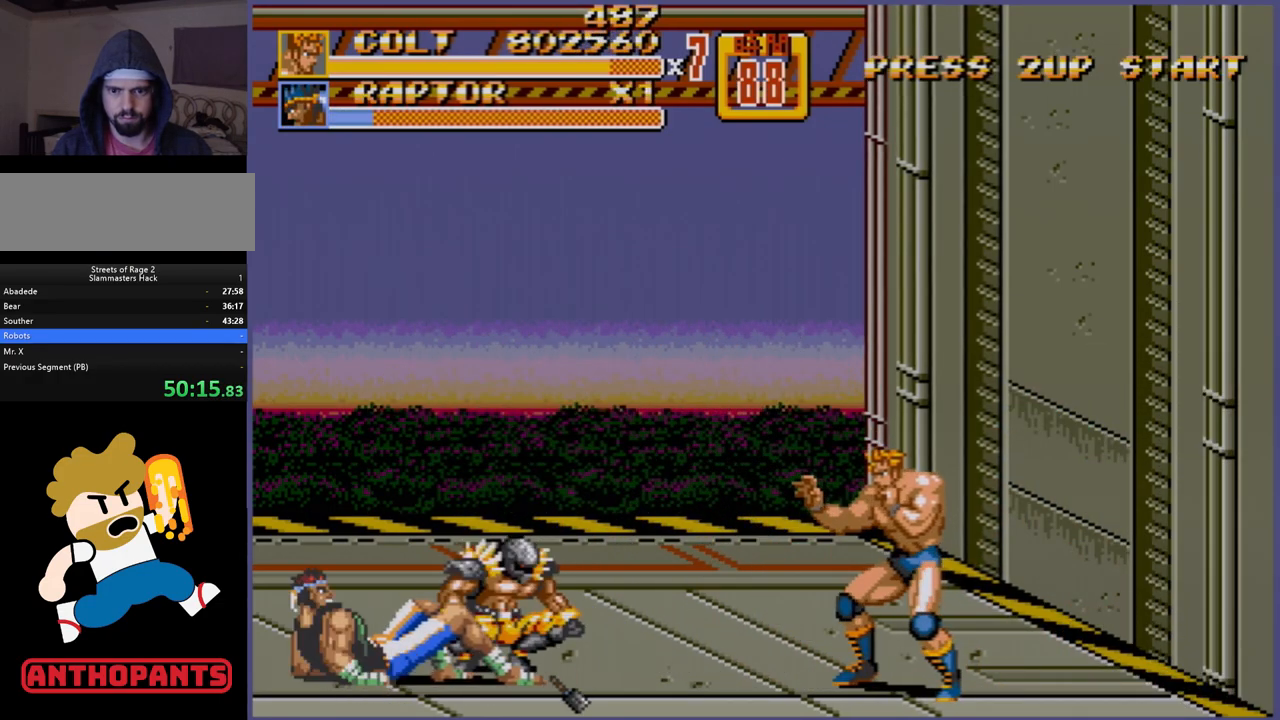
{"buttons": [], "events": []}
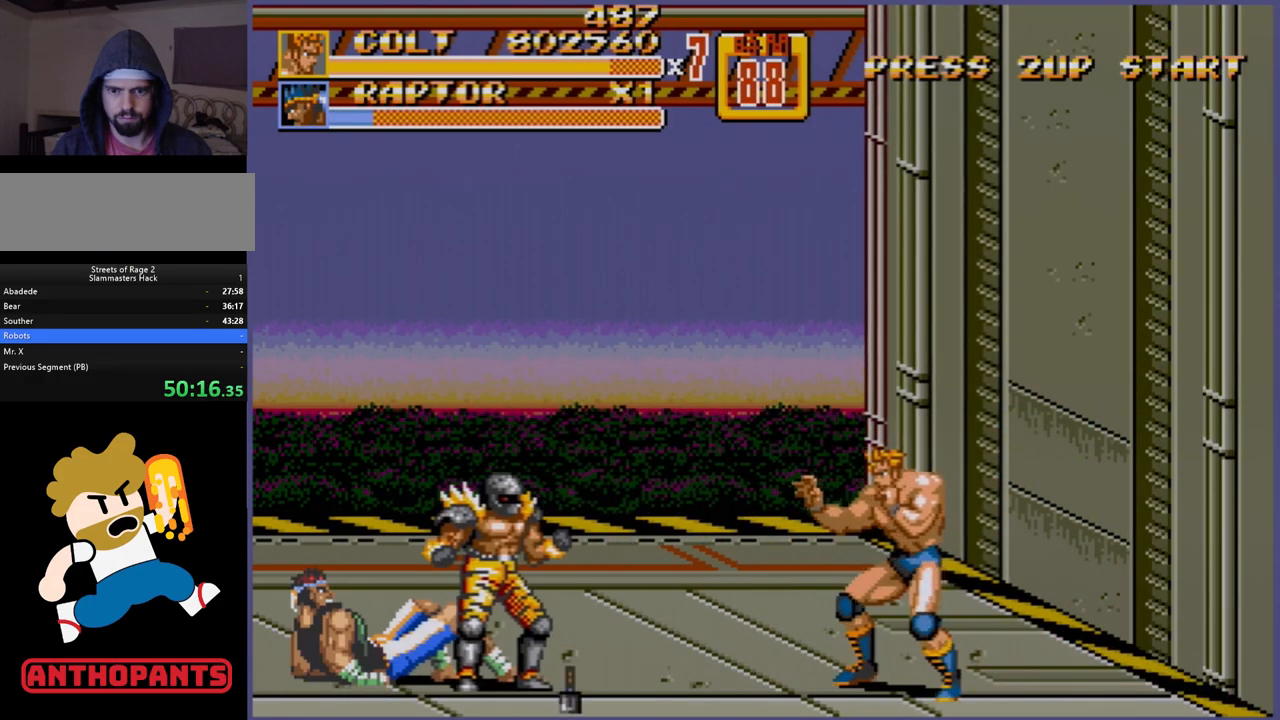
{"buttons": [], "events": []}
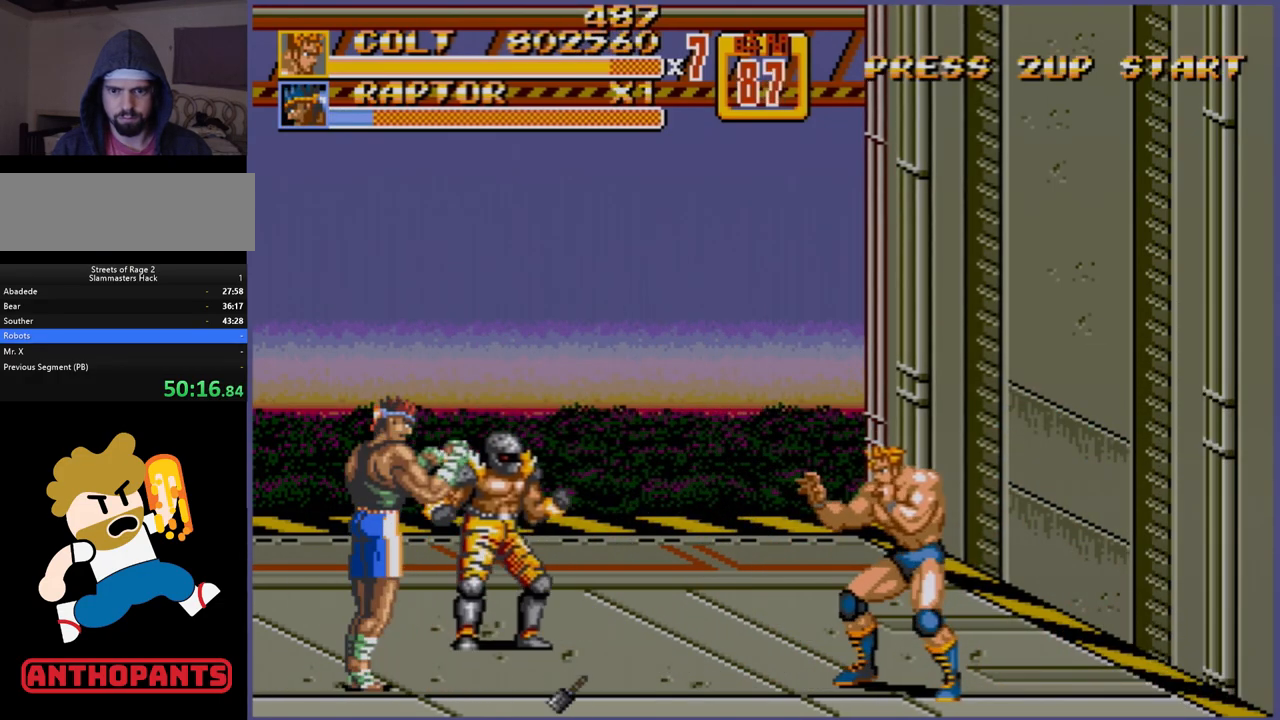
{"buttons": [], "events": []}
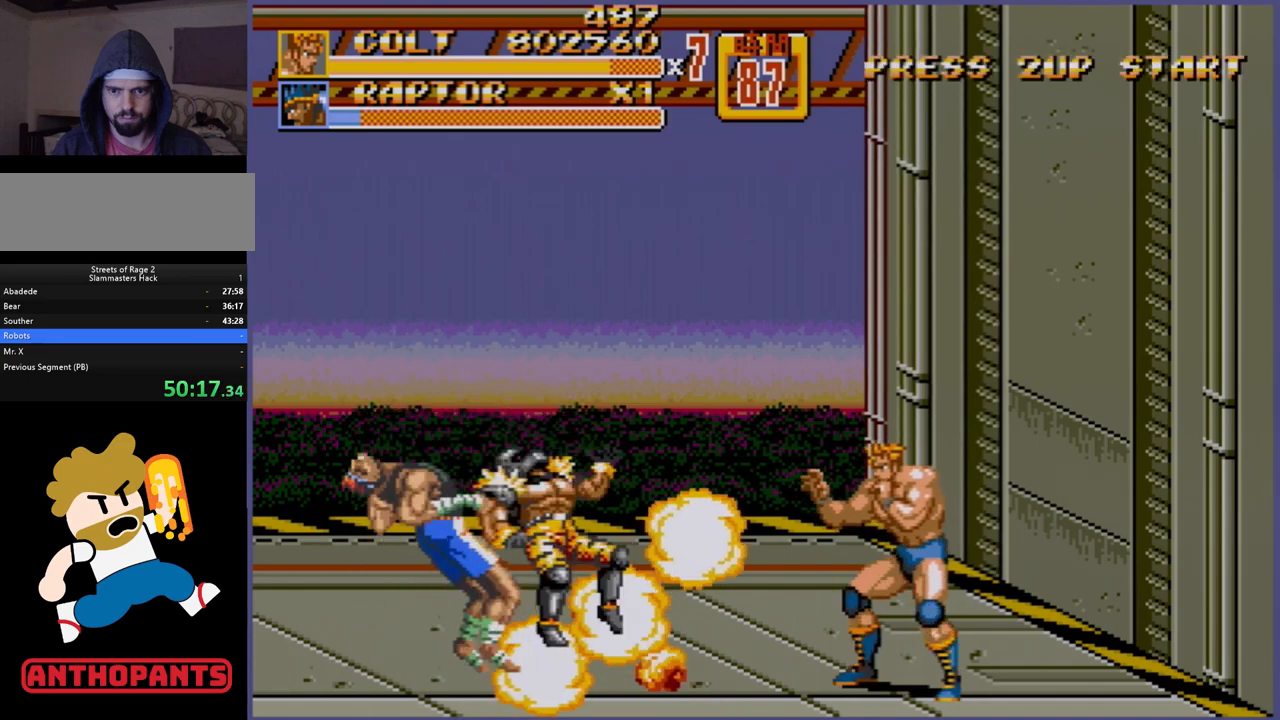
{"buttons": [], "events": []}
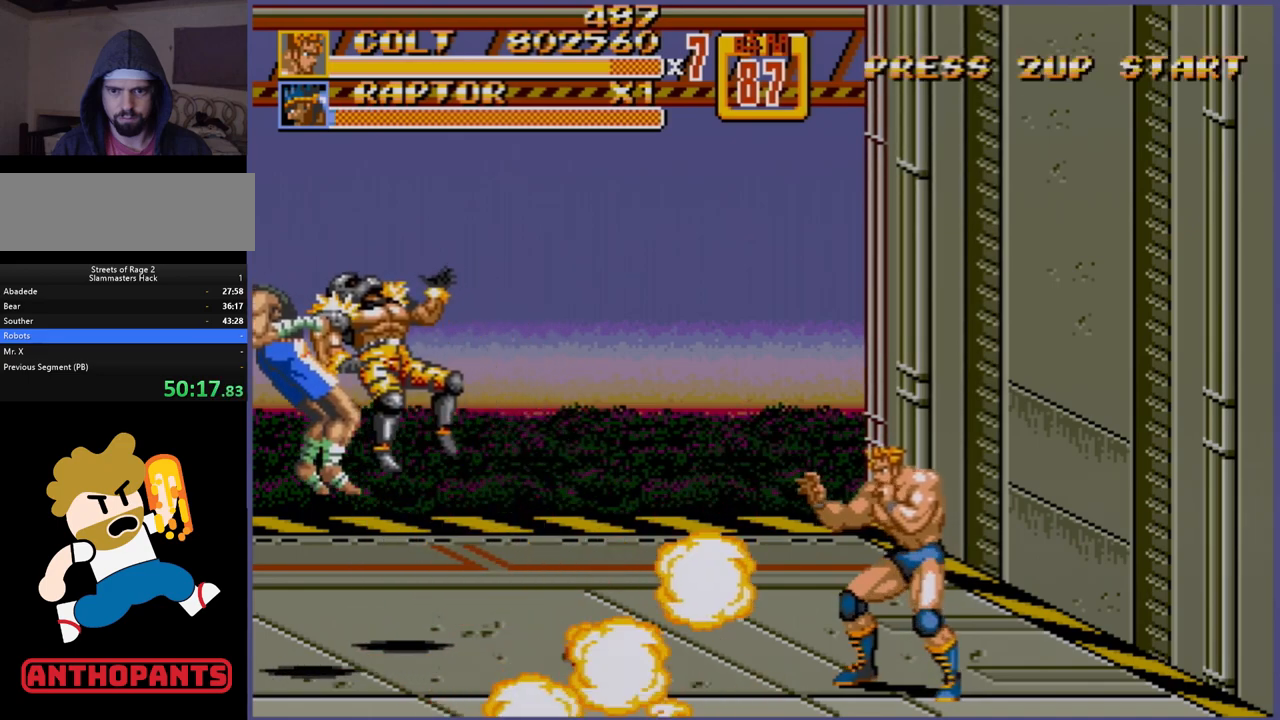
{"buttons": ["DPAD_LEFT"], "events": [[433, "DPAD_LEFT", "down"]]}
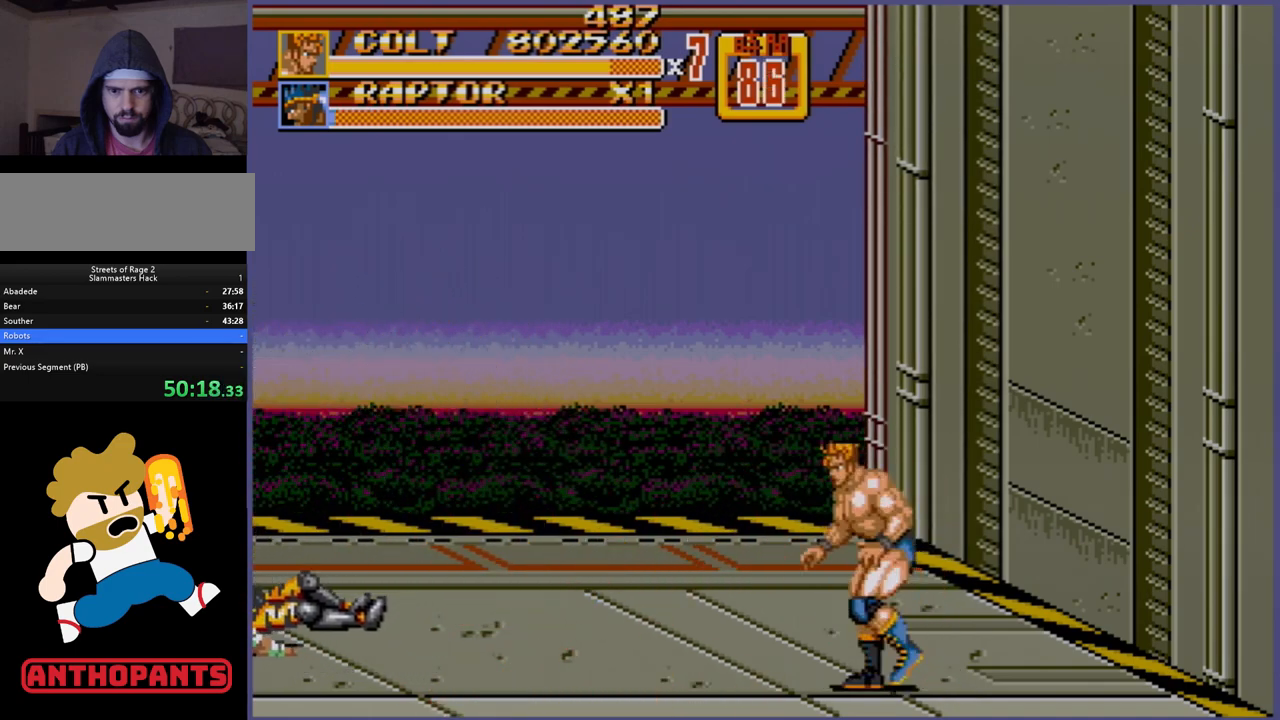
{"buttons": ["DPAD_LEFT"], "events": [[33, "DPAD_LEFT", "up"], [50, "DPAD_LEFT", "down"], [233, "DPAD_UP", "down"], [383, "DPAD_UP", "up"]]}
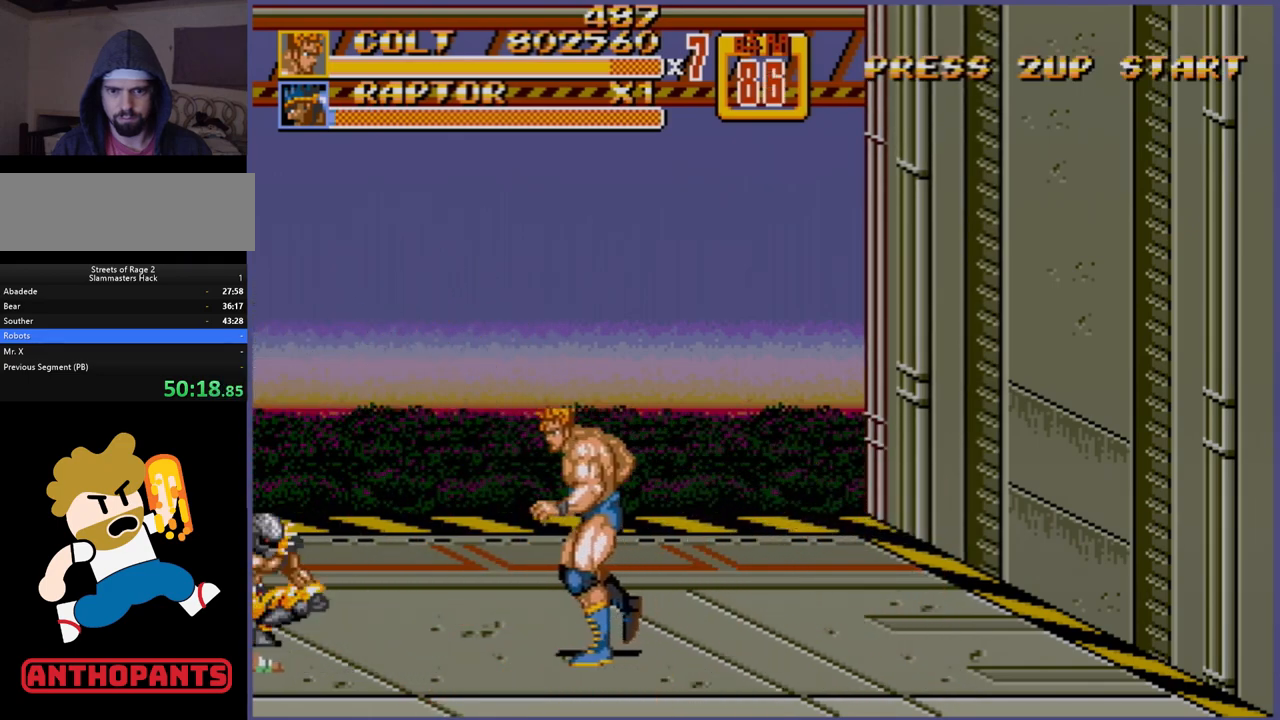
{"buttons": [], "events": [[200, "B", "down"], [383, "DPAD_LEFT", "up"], [400, "B", "up"]]}
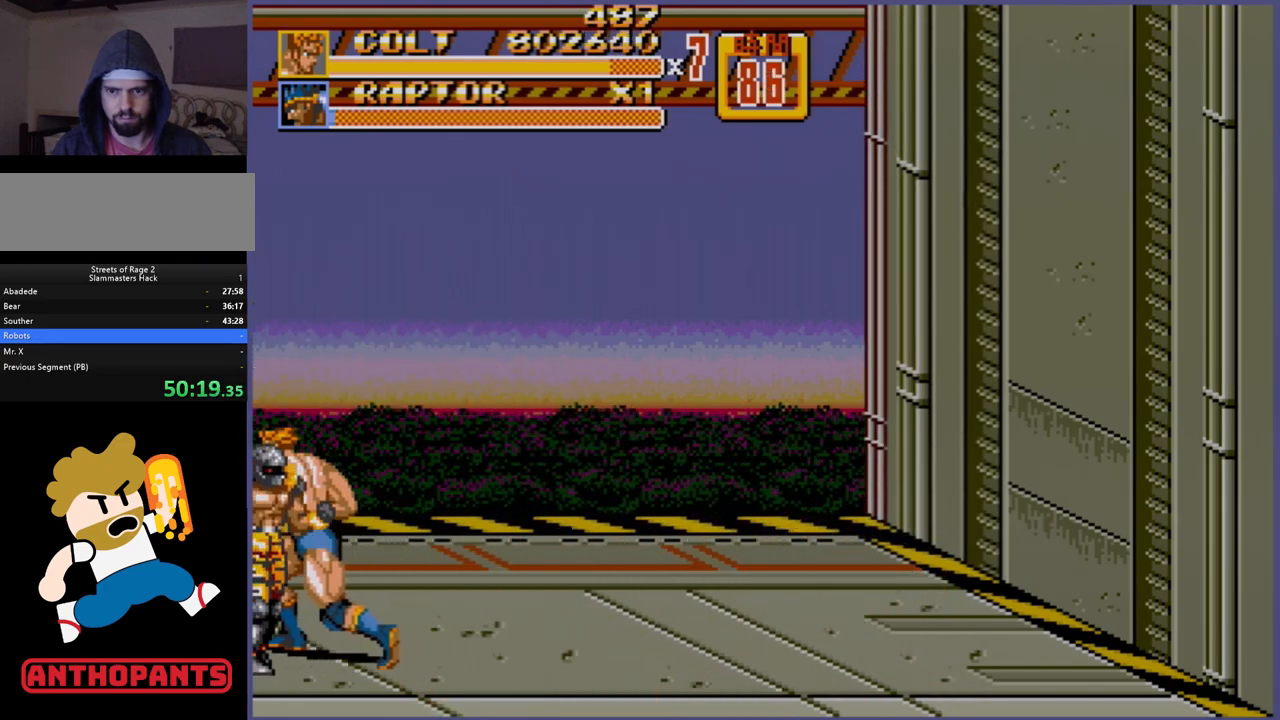
{"buttons": ["B", "DPAD_LEFT"], "events": [[333, "DPAD_LEFT", "down"], [350, "DPAD_LEFT", "up"], [450, "DPAD_LEFT", "down"], [500, "B", "down"]]}
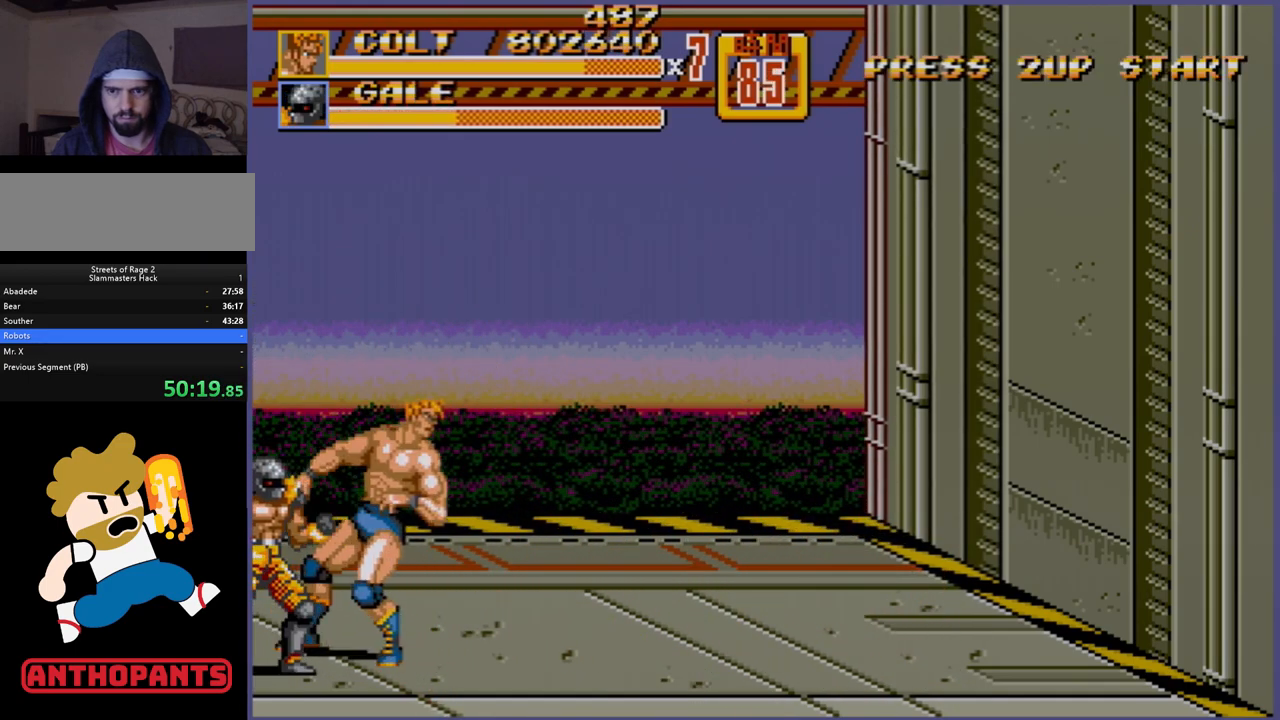
{"buttons": [], "events": [[33, "B", "up"], [67, "B", "down"], [133, "B", "up"], [133, "DPAD_LEFT", "up"], [183, "B", "down"], [367, "B", "up"], [417, "B", "down"], [500, "B", "up"]]}
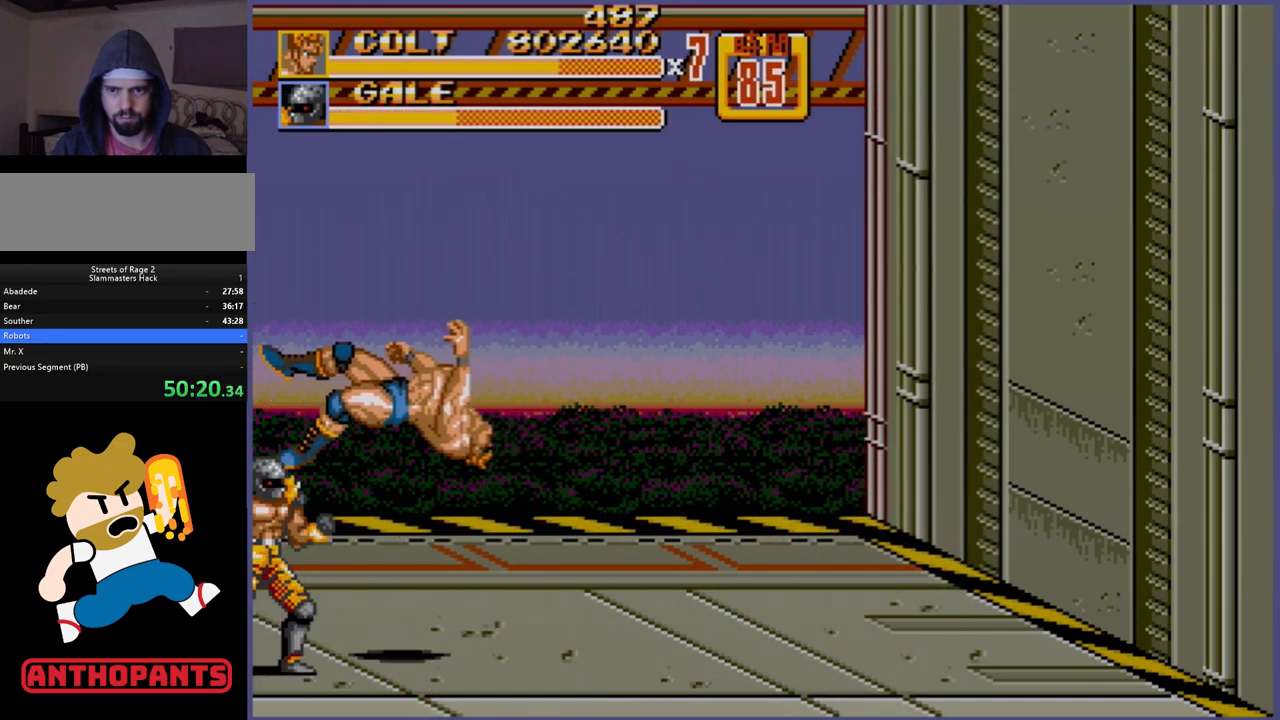
{"buttons": [], "events": [[50, "B", "down"], [100, "B", "up"]]}
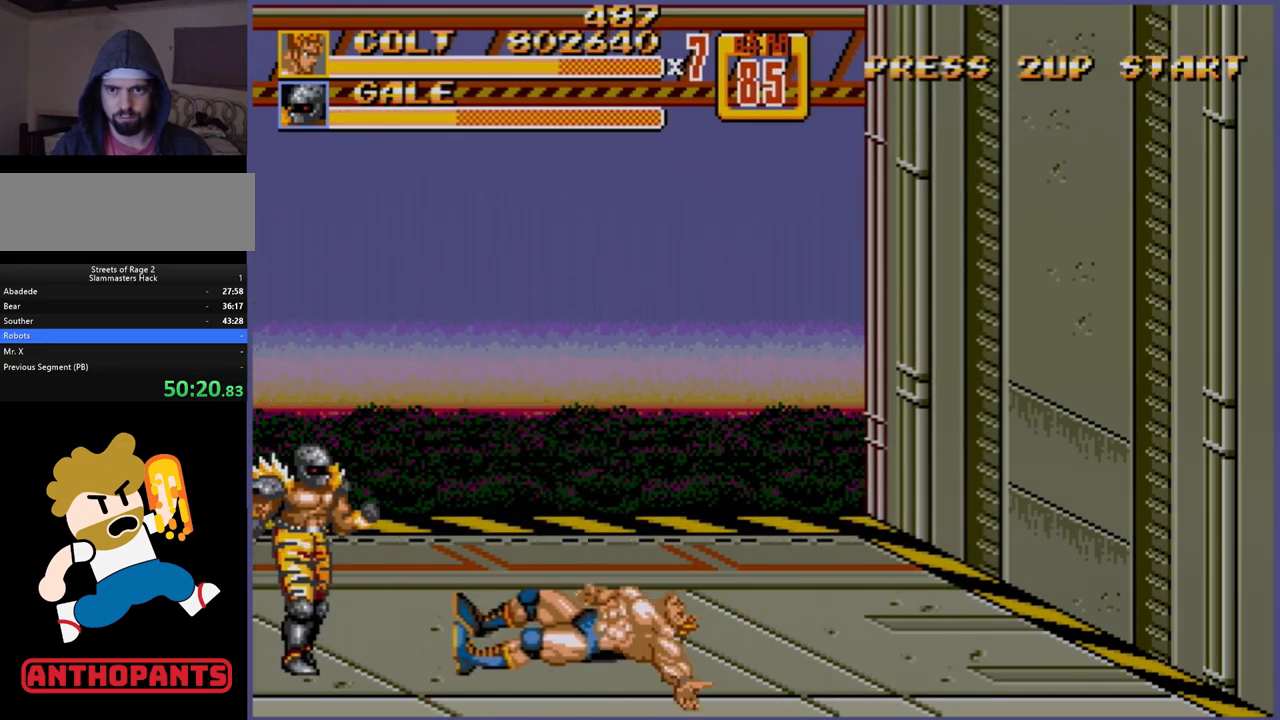
{"buttons": [], "events": []}
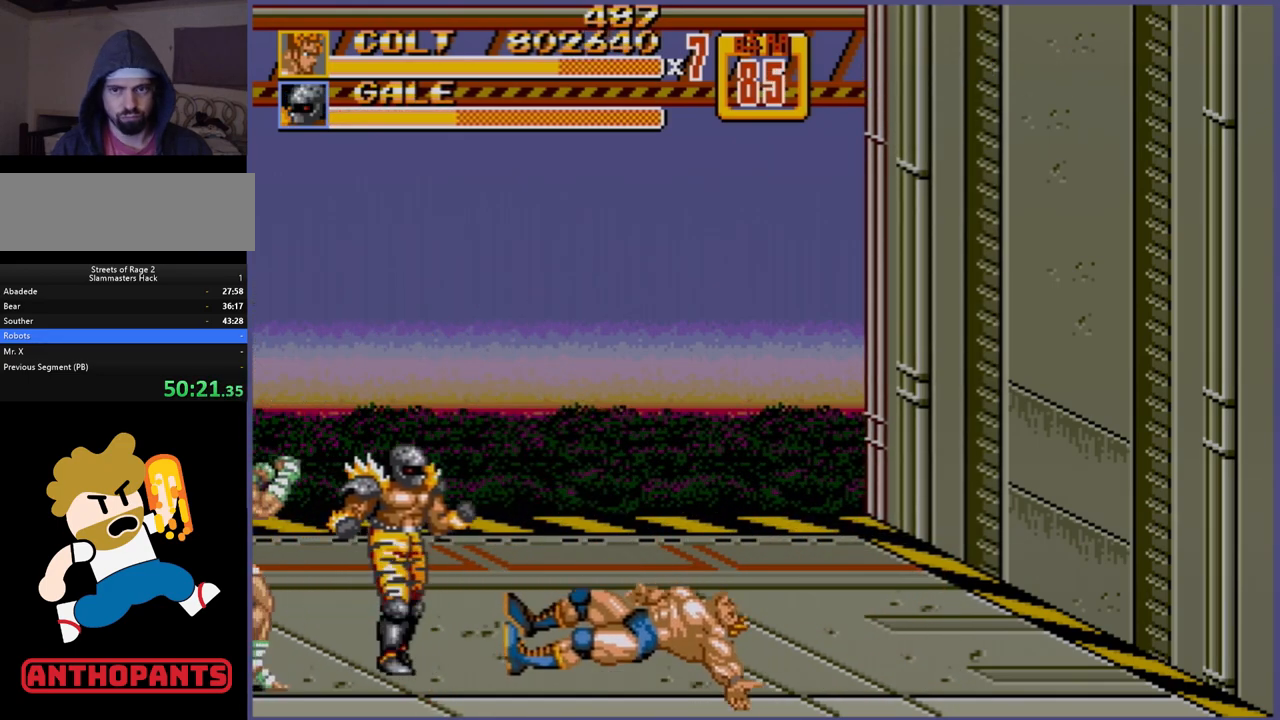
{"buttons": [], "events": []}
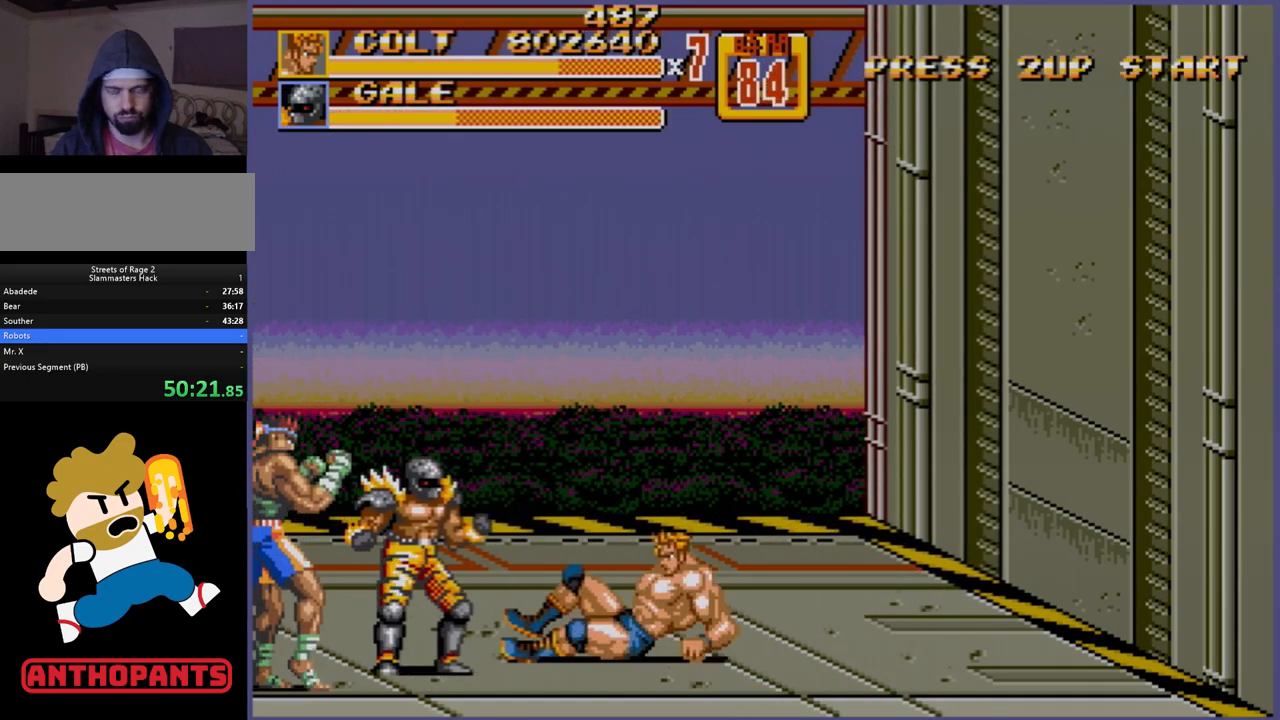
{"buttons": ["DPAD_LEFT"], "events": [[350, "DPAD_LEFT", "down"], [400, "DPAD_LEFT", "up"], [450, "DPAD_LEFT", "down"]]}
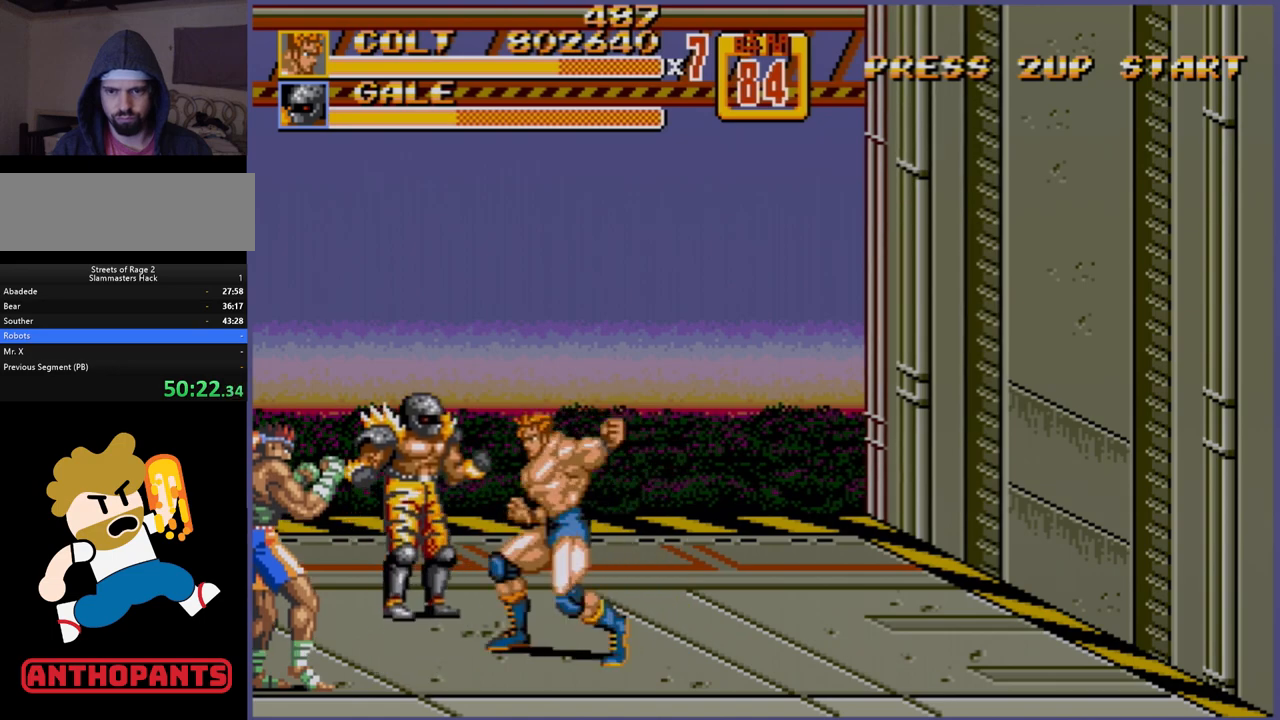
{"buttons": [], "events": [[83, "B", "down"], [167, "B", "up"], [300, "DPAD_LEFT", "up"]]}